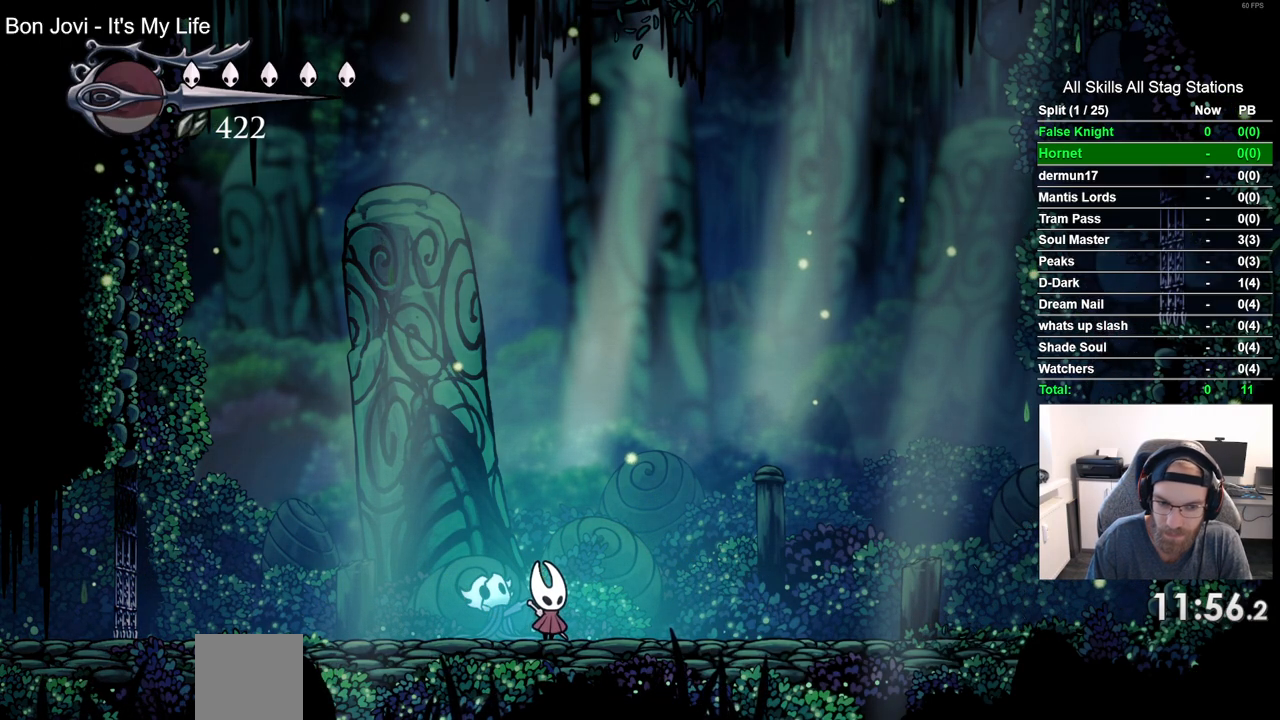
Gameplay with a controller (PlayStation layout); each line is a JSON object with the inputs held at the frame after it. "events" lists button and stick changes between this image and that frame as [ms after this image, input, new state], when the widget could be followed in between.
{"buttons": ["DPAD_UP"], "left_stick": "center", "right_stick": "center", "events": [[233, "DPAD_LEFT", "down"], [317, "DPAD_LEFT", "up"], [450, "DPAD_UP", "down"]]}
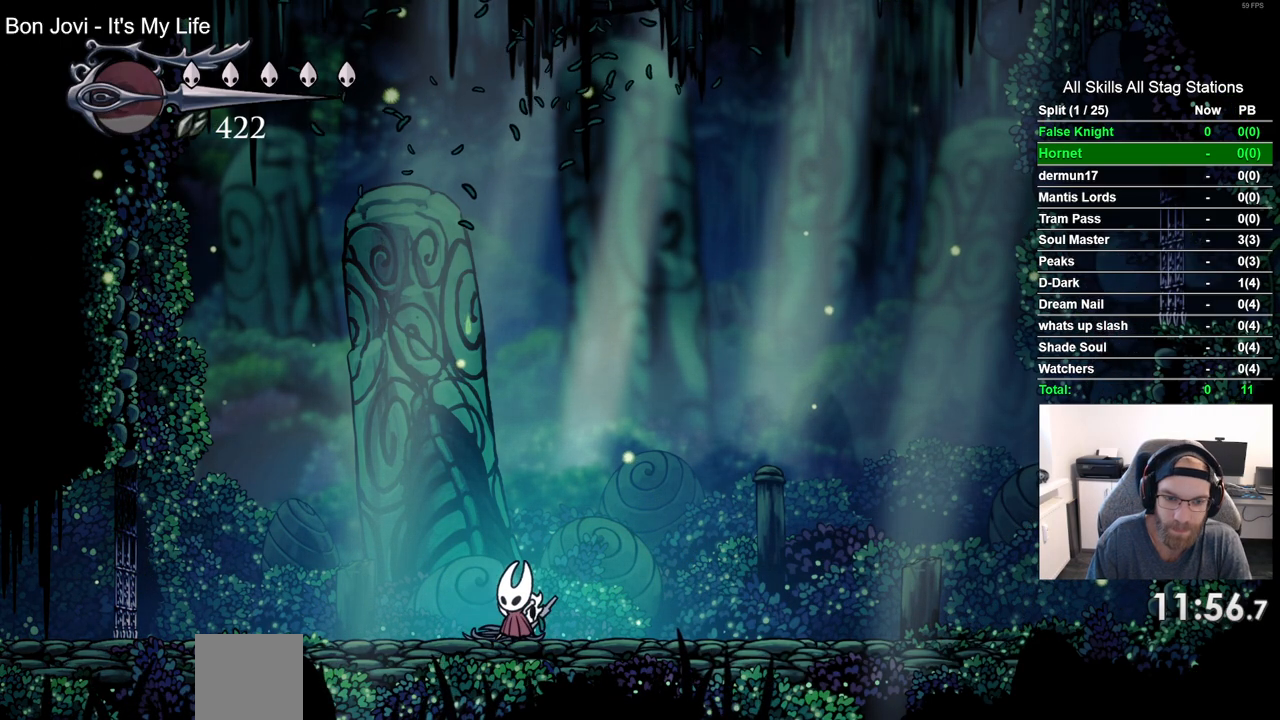
{"buttons": [], "left_stick": "center", "right_stick": "center", "events": [[67, "DPAD_UP", "up"], [183, "DPAD_UP", "down"], [267, "DPAD_UP", "up"], [367, "DPAD_UP", "down"], [467, "DPAD_UP", "up"]]}
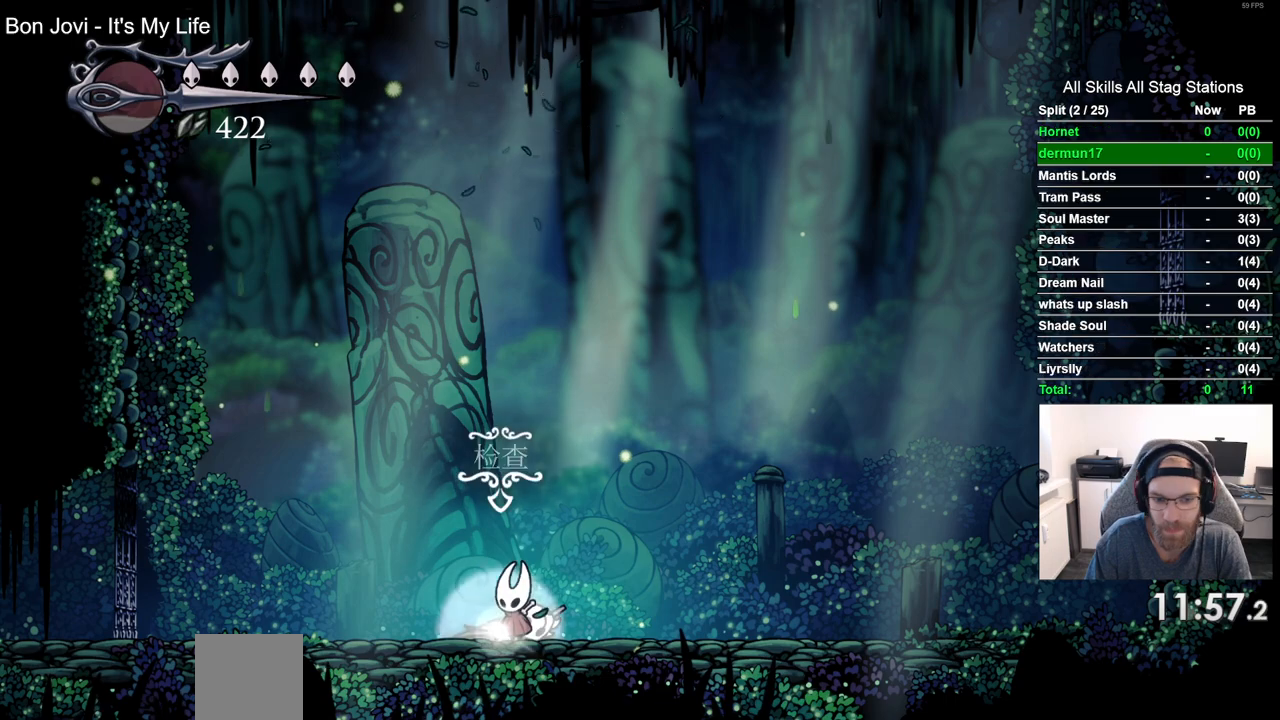
{"buttons": ["CROSS"], "left_stick": "center", "right_stick": "center", "events": [[67, "DPAD_UP", "down"], [133, "DPAD_UP", "up"], [400, "CROSS", "down"]]}
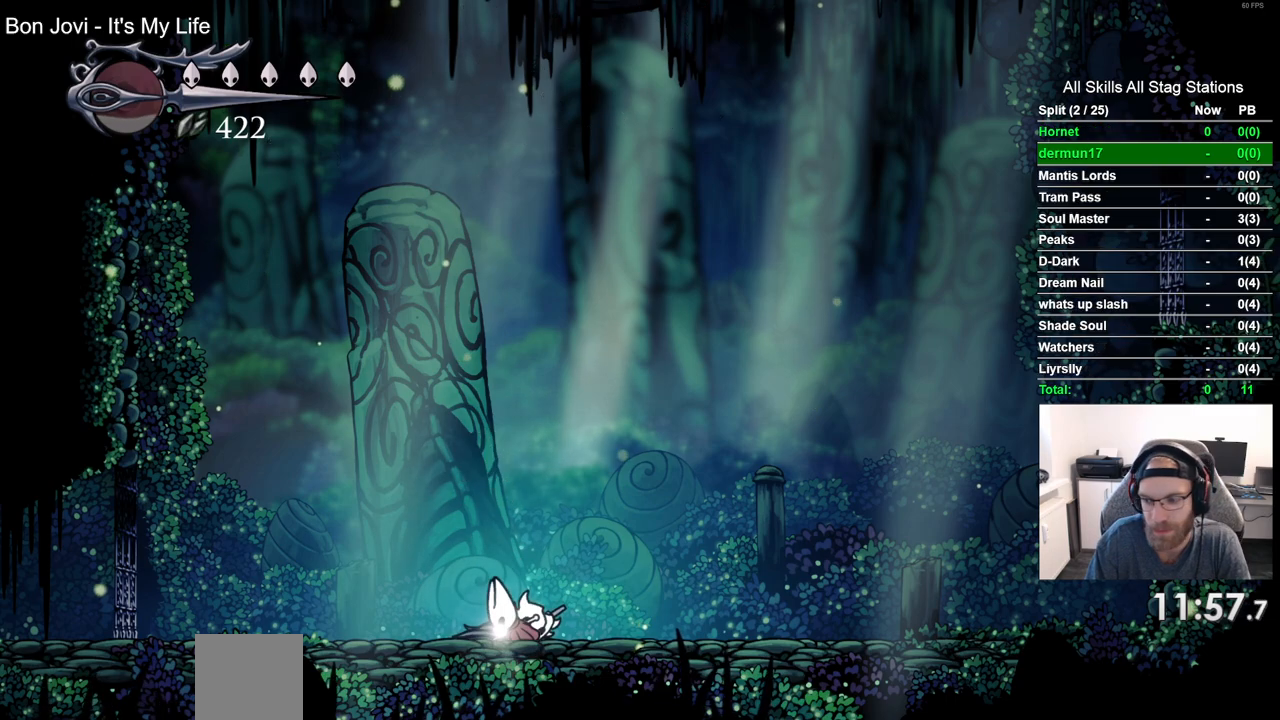
{"buttons": [], "left_stick": "center", "right_stick": "center", "events": [[33, "CROSS", "up"], [133, "CROSS", "down"], [233, "CROSS", "up"], [317, "CROSS", "down"], [433, "CROSS", "up"]]}
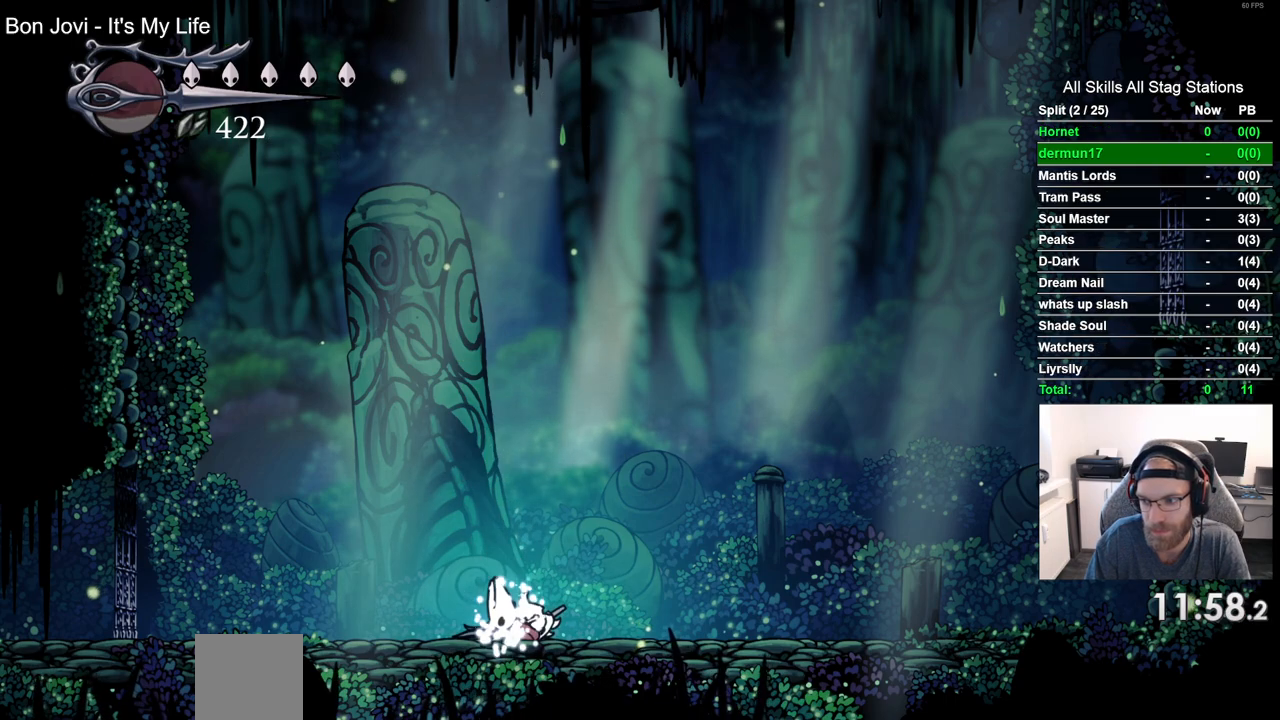
{"buttons": [], "left_stick": "center", "right_stick": "center", "events": [[17, "CROSS", "down"], [117, "CROSS", "up"], [217, "CROSS", "down"], [300, "CROSS", "up"], [400, "CROSS", "down"], [500, "CROSS", "up"]]}
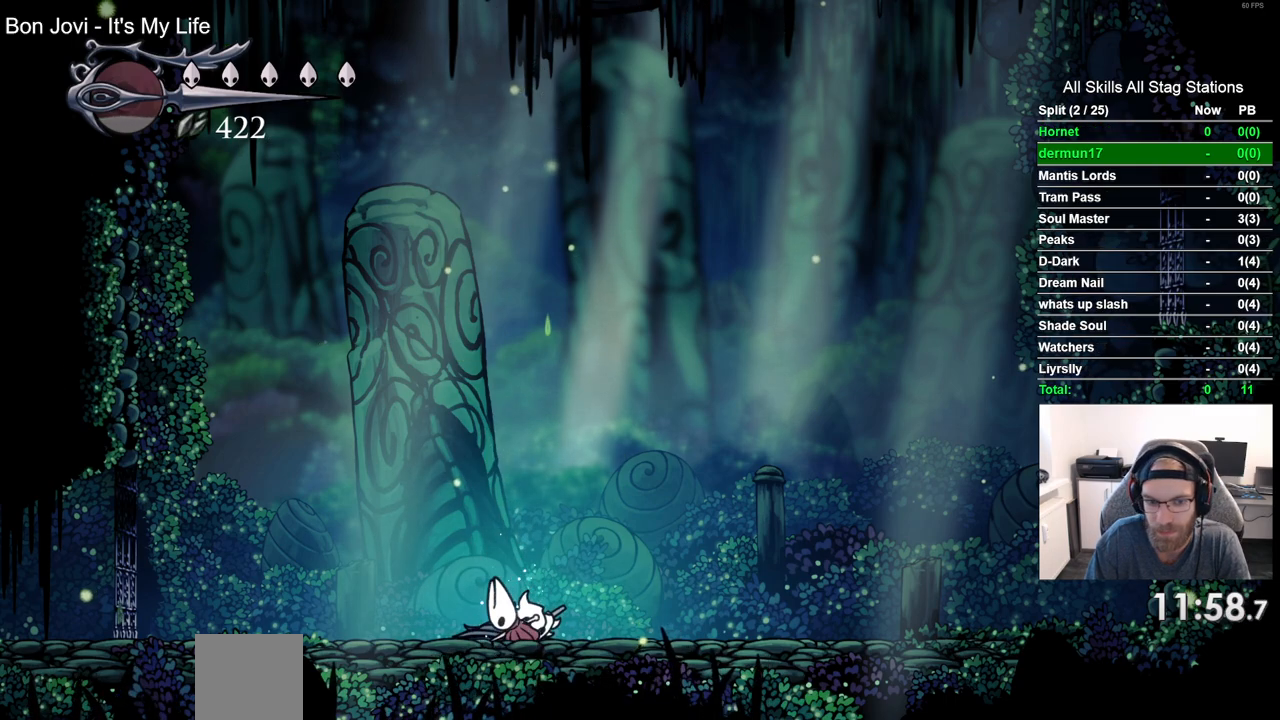
{"buttons": ["CROSS"], "left_stick": "center", "right_stick": "center", "events": [[117, "CROSS", "down"], [200, "CROSS", "up"], [300, "CROSS", "down"], [417, "CROSS", "up"], [500, "CROSS", "down"]]}
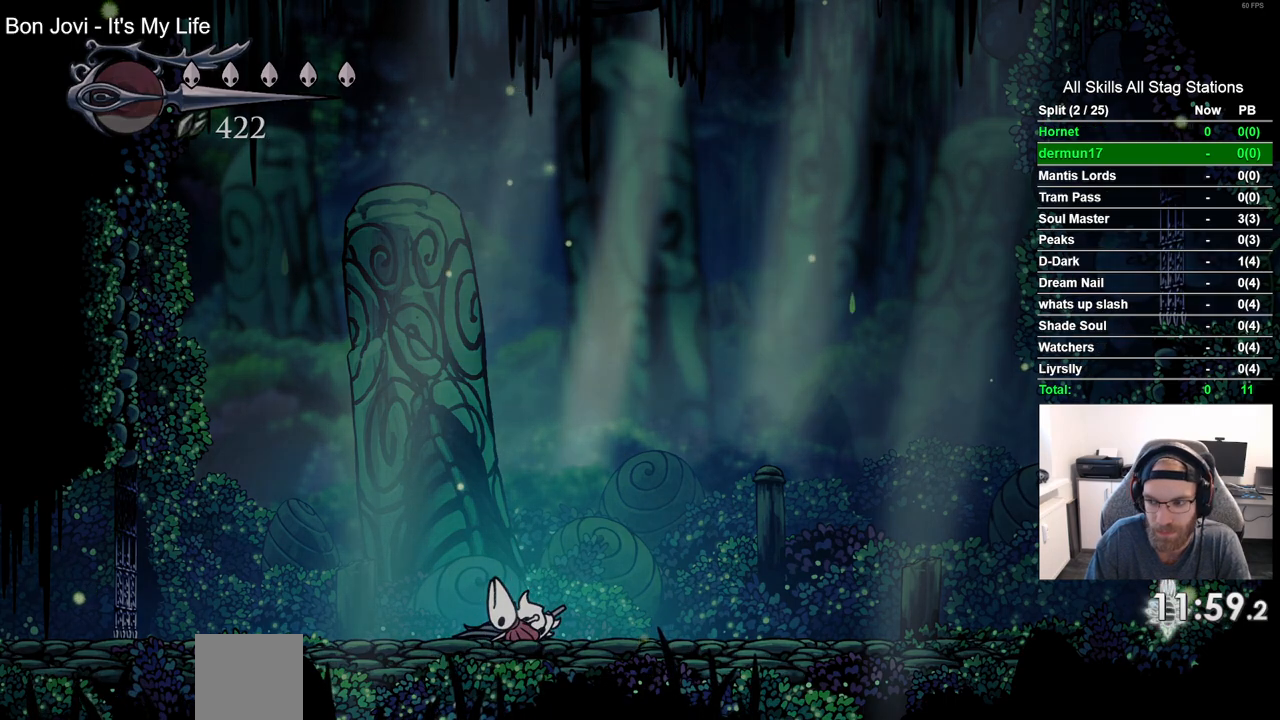
{"buttons": ["CROSS"], "left_stick": "center", "right_stick": "center", "events": [[100, "CROSS", "up"], [200, "CROSS", "down"], [317, "CROSS", "up"], [400, "CROSS", "down"]]}
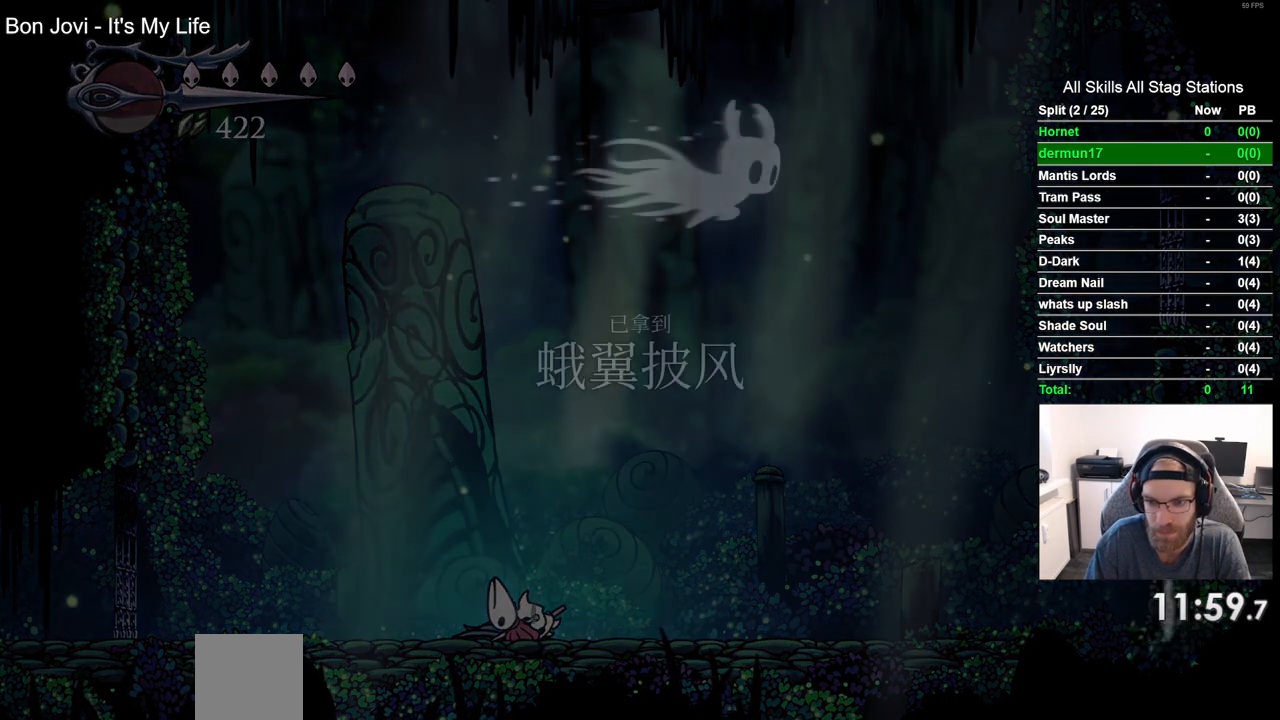
{"buttons": [], "left_stick": "center", "right_stick": "center", "events": [[17, "CROSS", "up"], [100, "CROSS", "down"], [200, "CROSS", "up"], [283, "CROSS", "down"], [350, "CROSS", "up"]]}
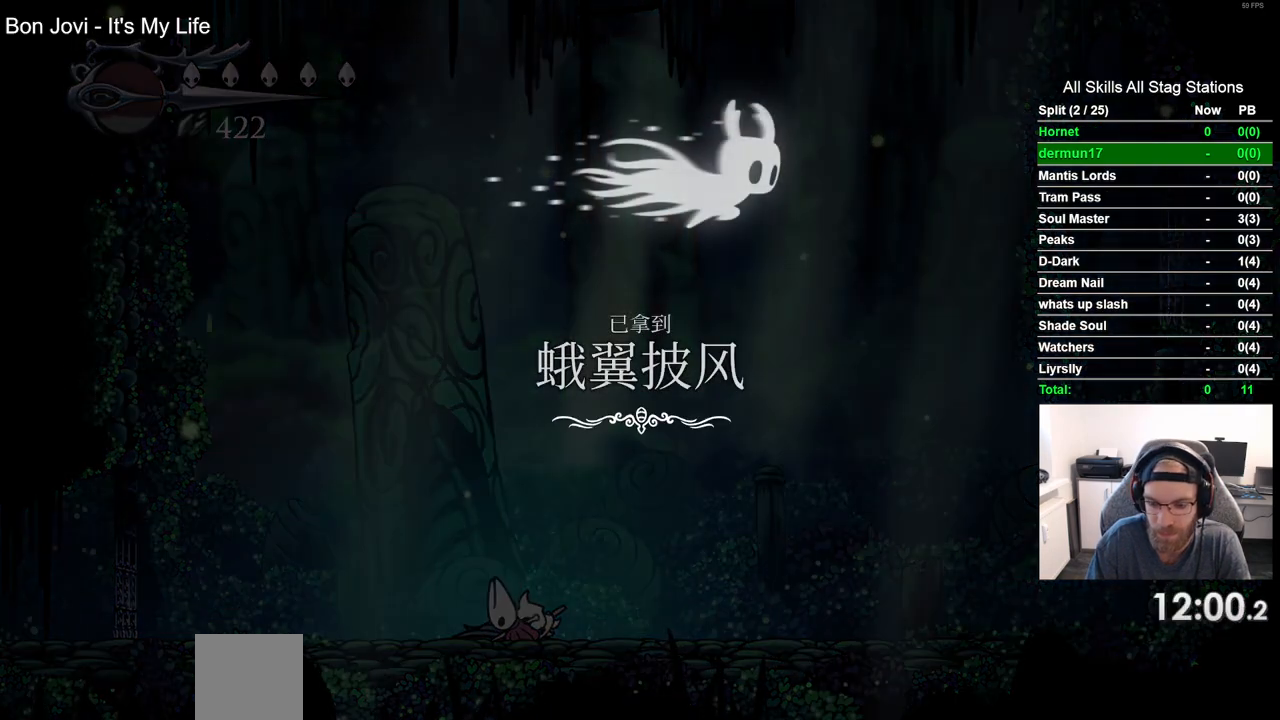
{"buttons": [], "left_stick": "center", "right_stick": "center", "events": []}
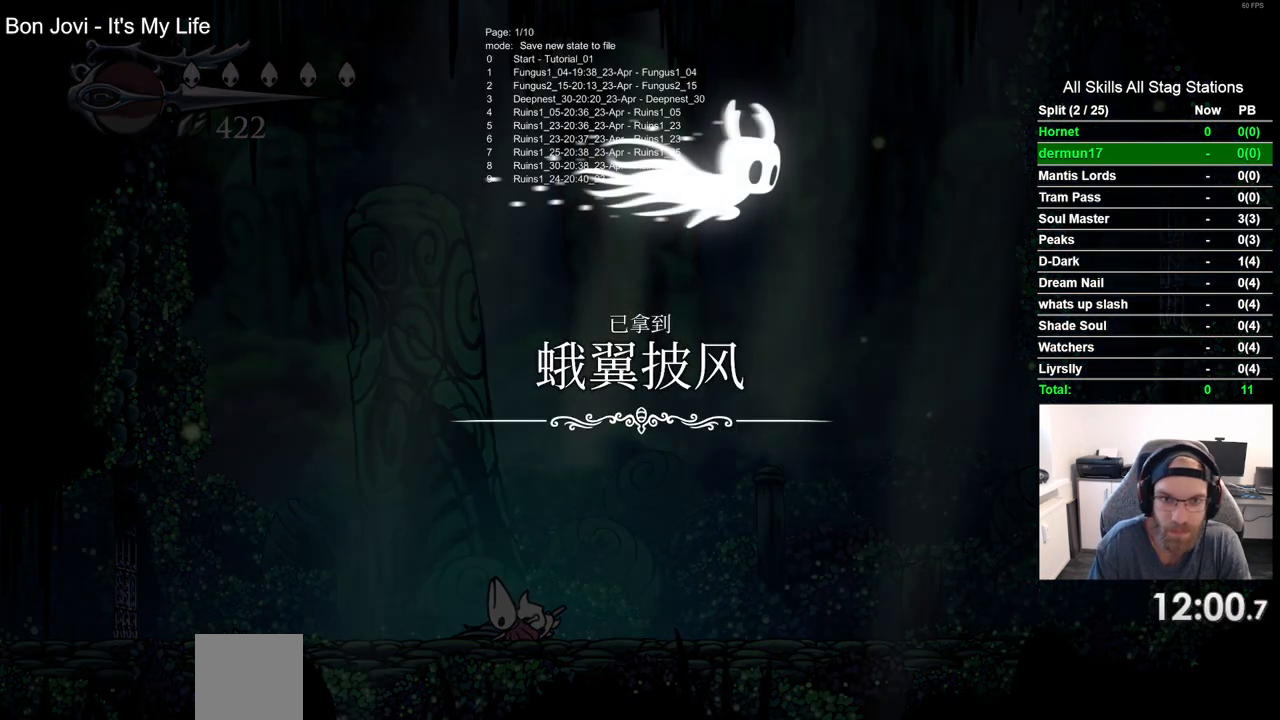
{"buttons": [], "left_stick": "center", "right_stick": "center", "events": []}
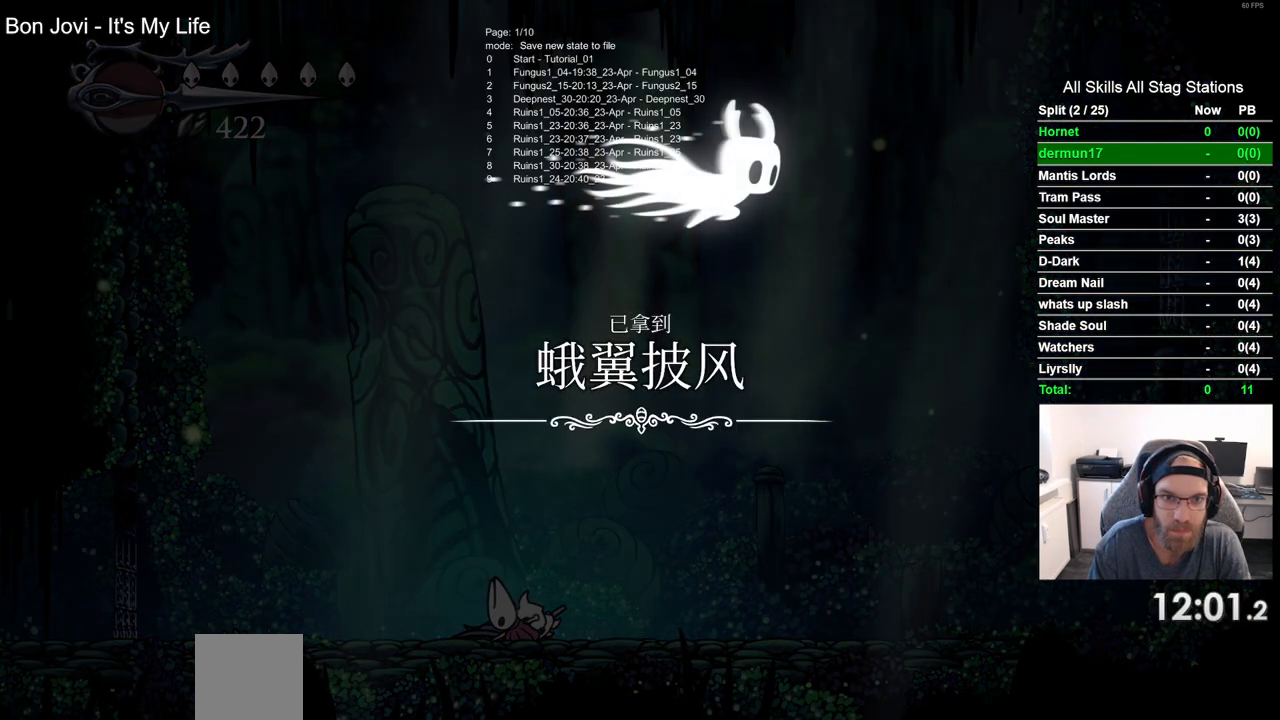
{"buttons": [], "left_stick": "center", "right_stick": "center", "events": []}
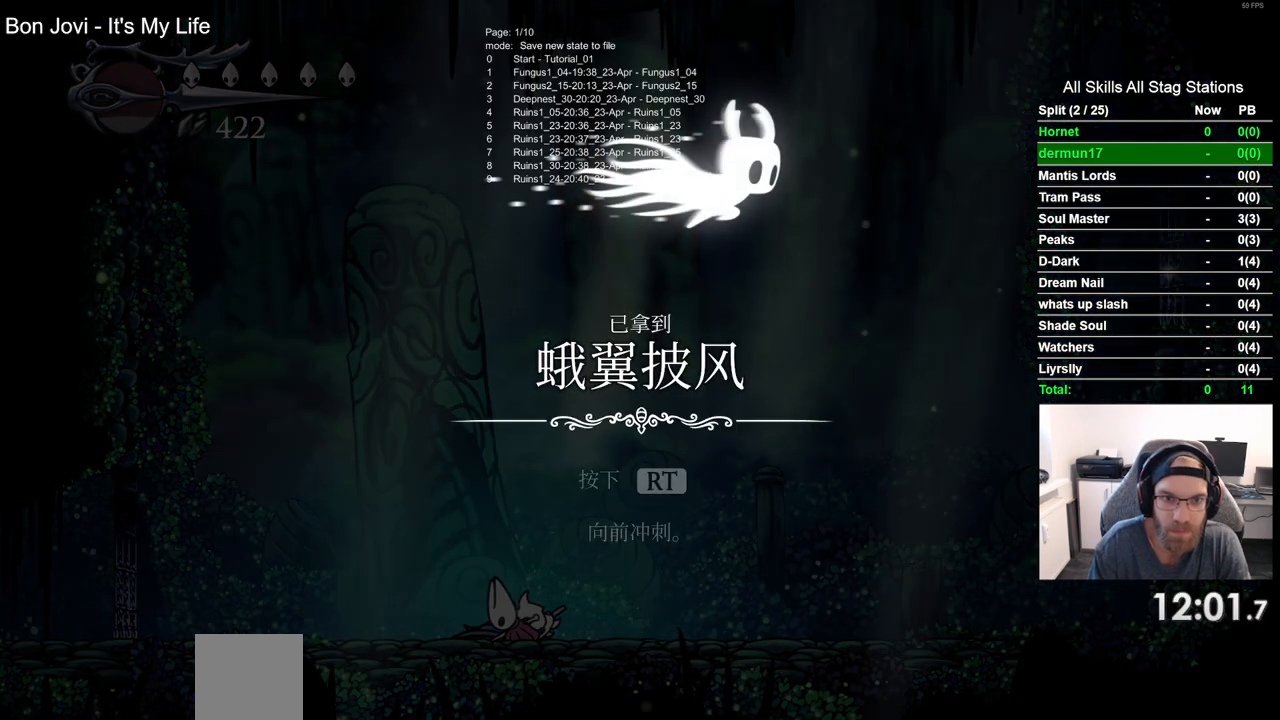
{"buttons": [], "left_stick": "center", "right_stick": "center", "events": []}
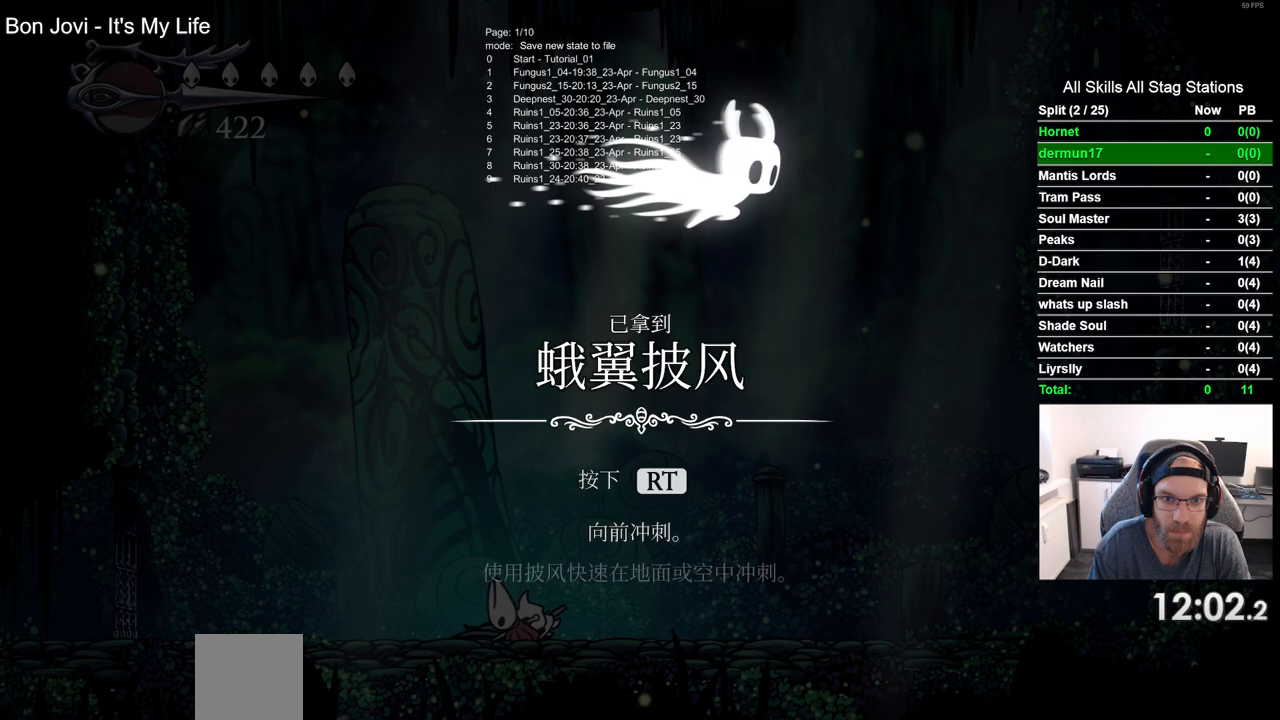
{"buttons": [], "left_stick": "center", "right_stick": "center", "events": []}
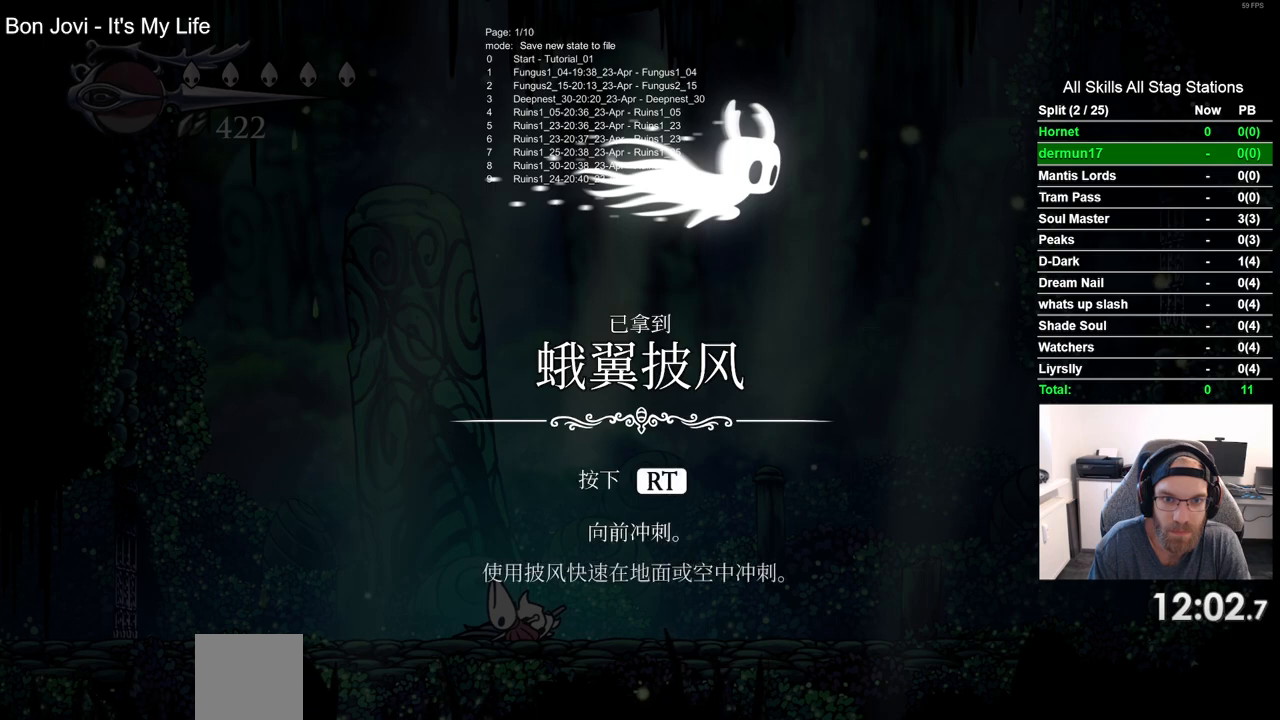
{"buttons": [], "left_stick": "center", "right_stick": "center", "events": []}
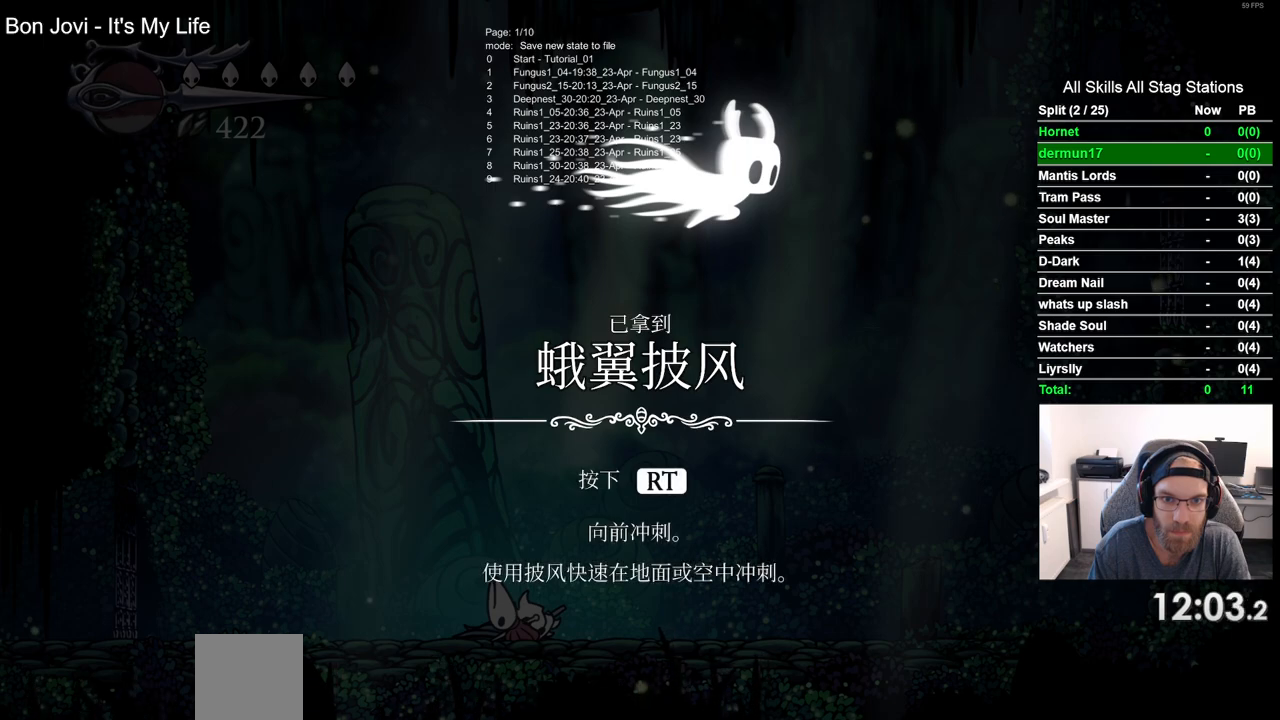
{"buttons": [], "left_stick": "center", "right_stick": "center", "events": []}